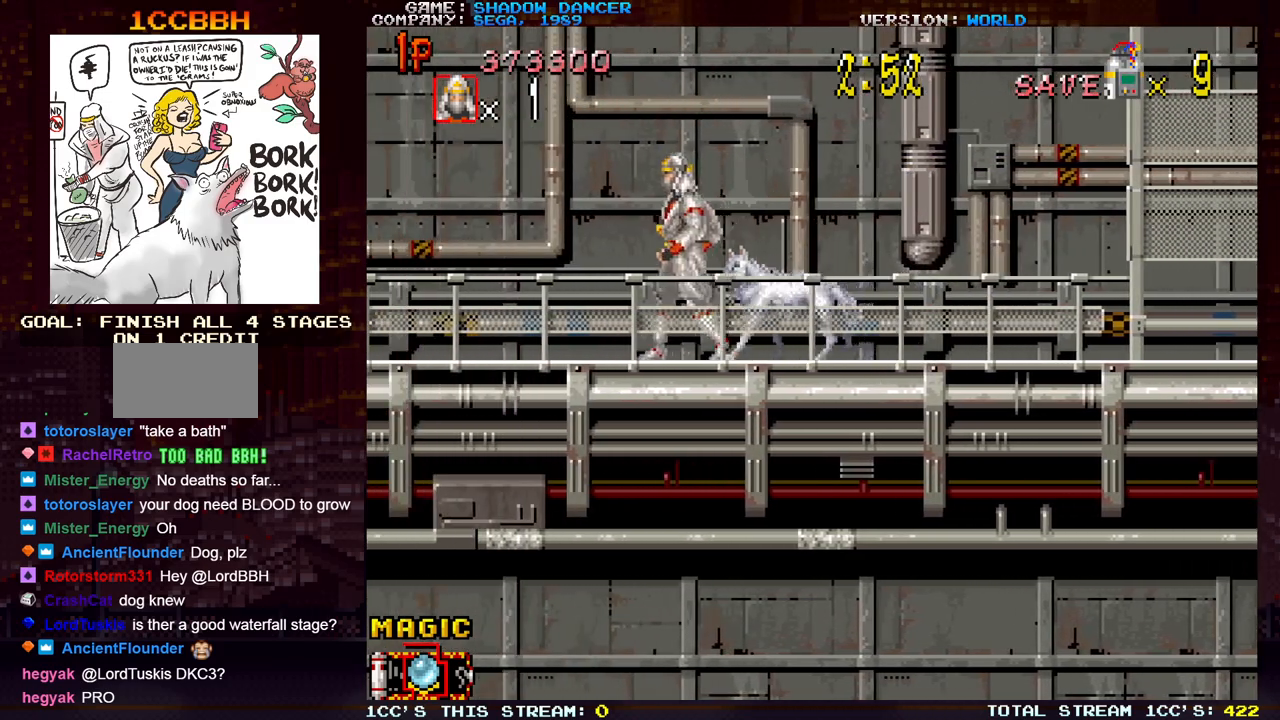
Gameplay with a controller (arcade stick); each line is a JSON object with the inputs held at the frame after it. "events" lists button and stick changes between this image and that frame as [ms after this image, input, new state], when the widget could be followed in between. Not read: L3 R3.
{"buttons": [], "left_stick": "left", "events": [[150, "left_stick", "center"], [450, "left_stick", "left"]]}
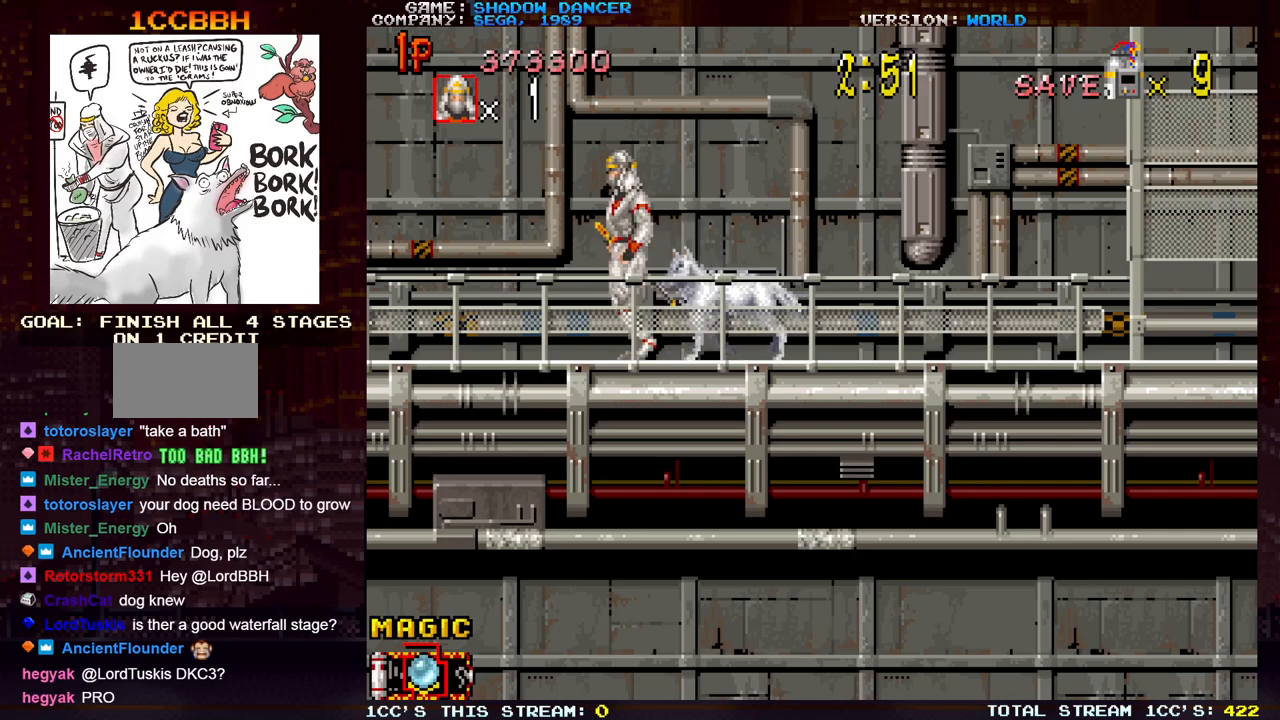
{"buttons": ["SQUARE"], "left_stick": "right", "events": [[450, "left_stick", "right"], [500, "SQUARE", "down"]]}
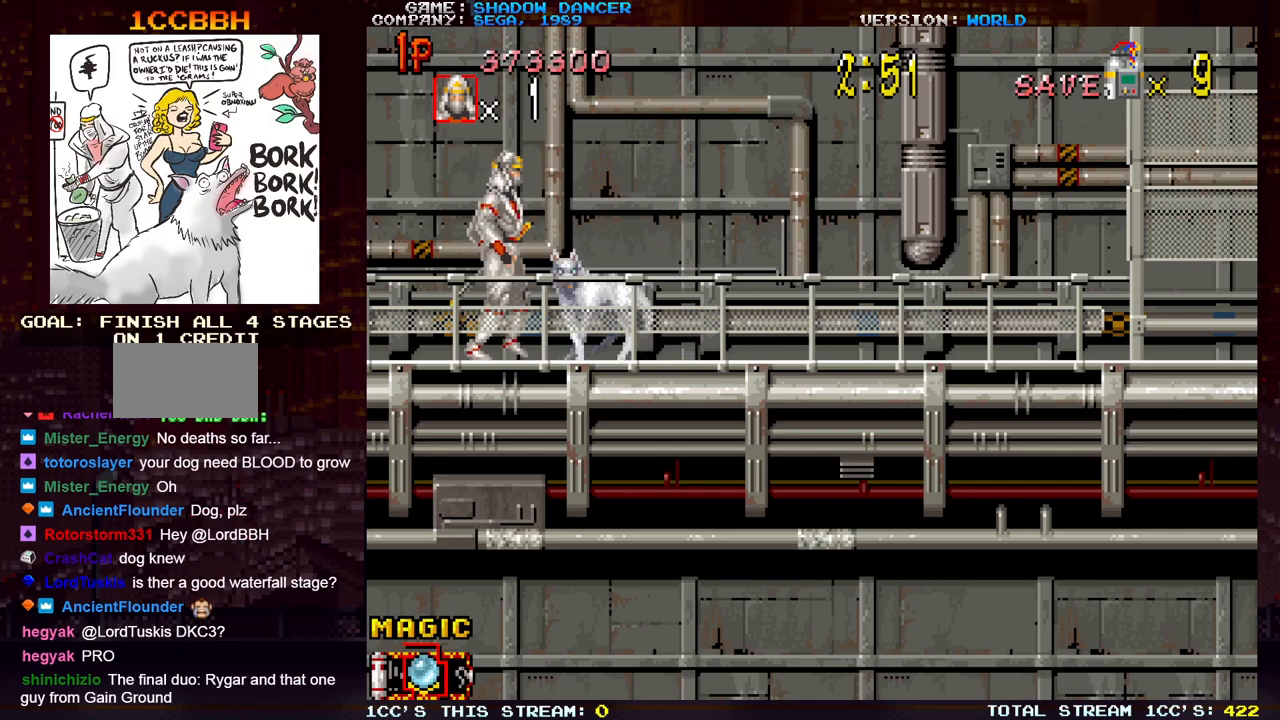
{"buttons": [], "left_stick": "left", "events": [[50, "SQUARE", "up"], [67, "left_stick", "center"], [133, "SQUARE", "down"], [200, "SQUARE", "up"], [433, "left_stick", "left"]]}
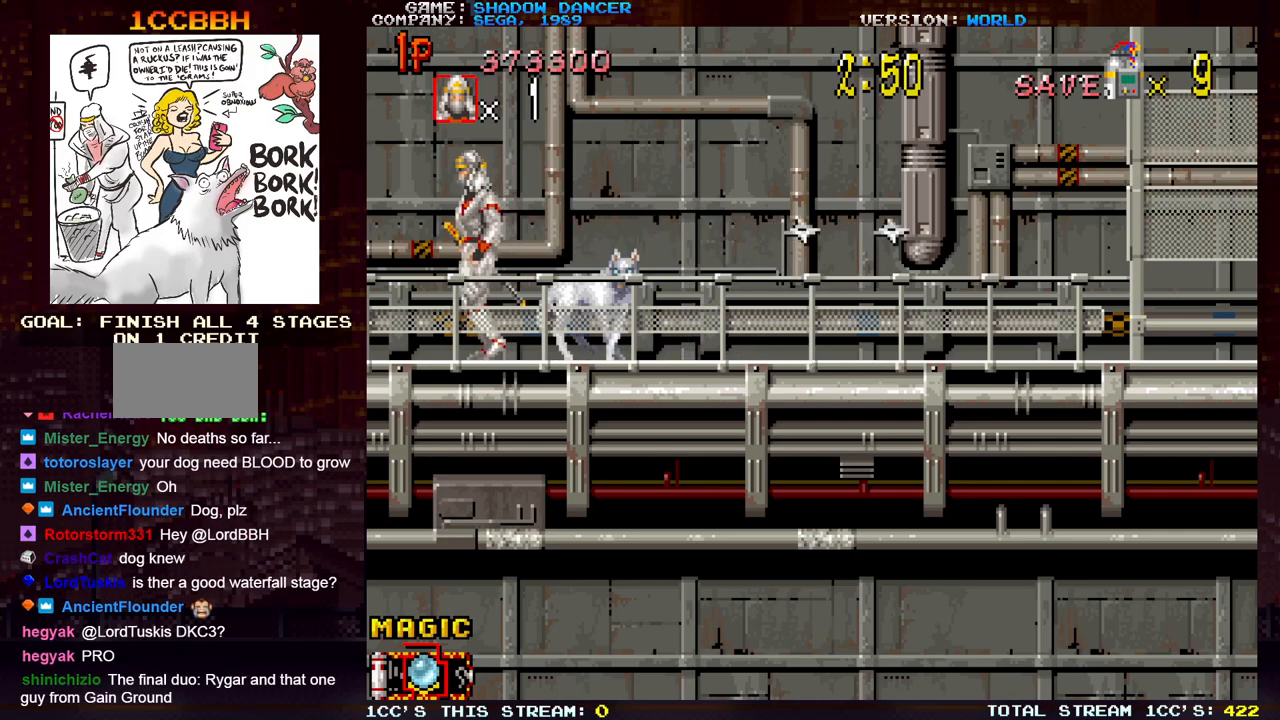
{"buttons": [], "left_stick": "center", "events": [[233, "left_stick", "right"], [267, "SQUARE", "down"], [300, "SQUARE", "up"], [300, "left_stick", "center"], [400, "SQUARE", "down"], [483, "SQUARE", "up"]]}
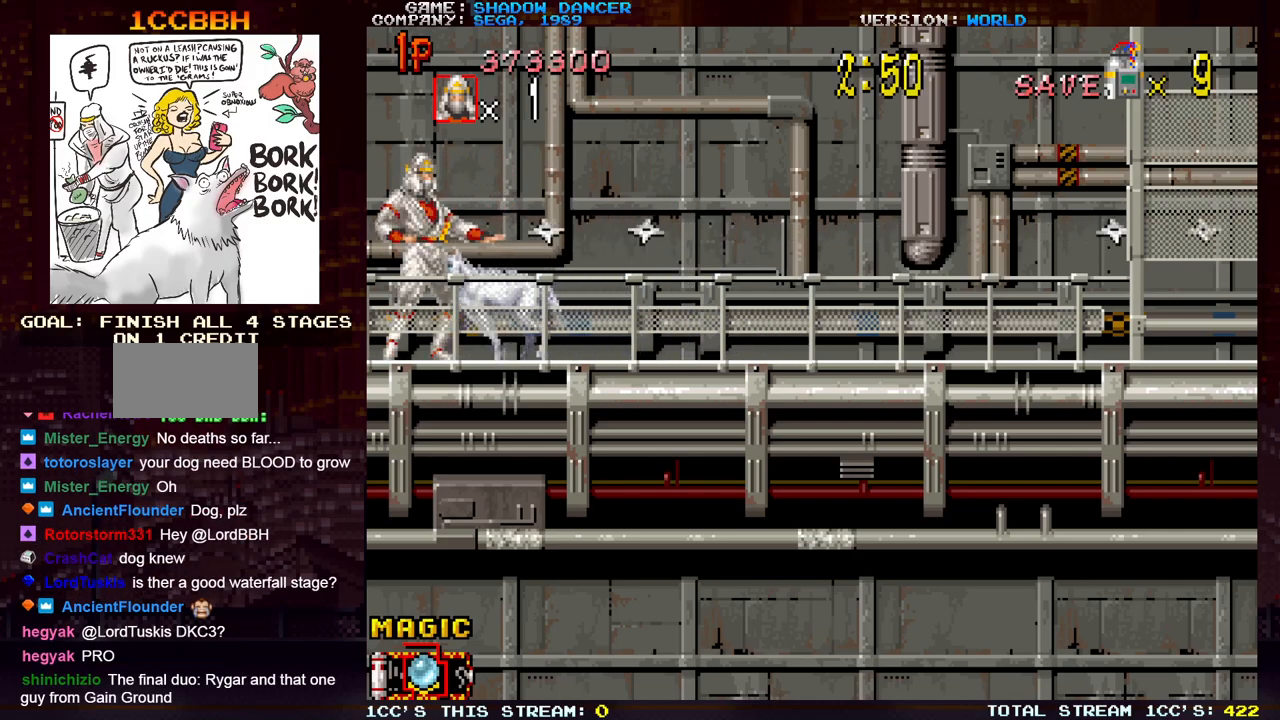
{"buttons": ["SQUARE"], "left_stick": "center", "events": [[217, "left_stick", "right"], [233, "SQUARE", "down"], [317, "SQUARE", "up"], [317, "left_stick", "center"], [450, "SQUARE", "down"]]}
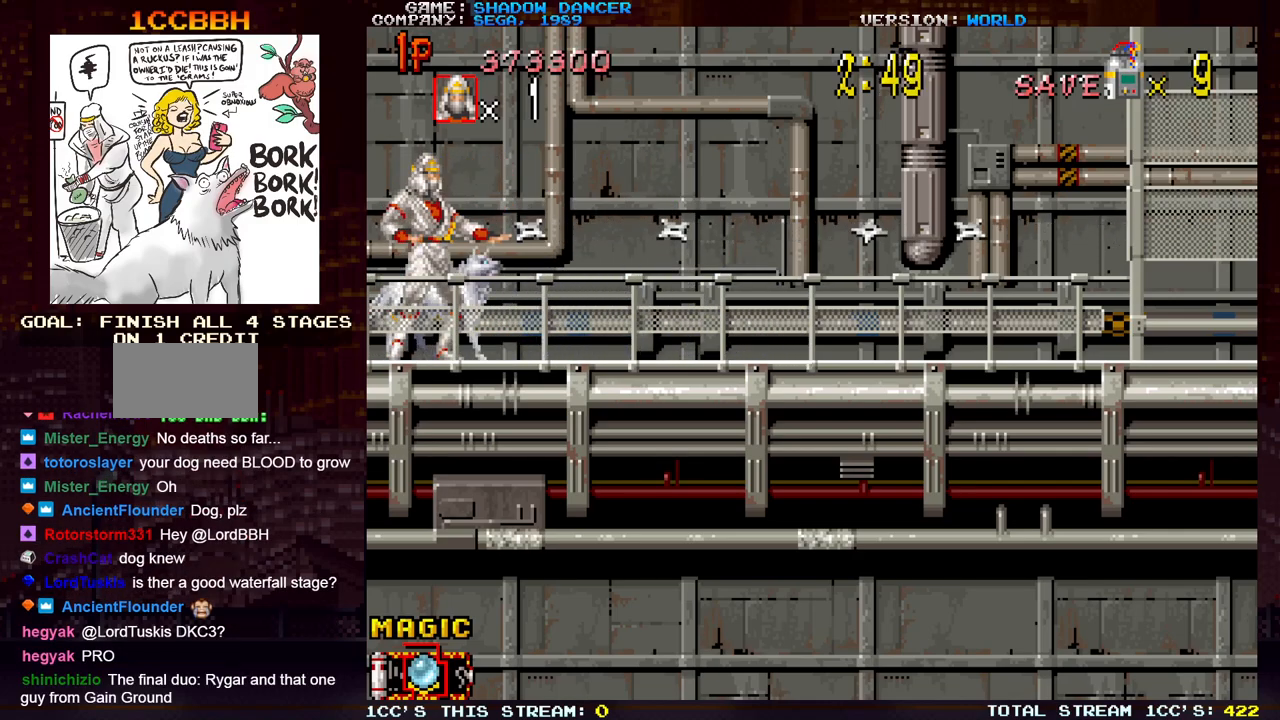
{"buttons": [], "left_stick": "center", "events": [[33, "SQUARE", "up"], [250, "SQUARE", "down"], [350, "SQUARE", "up"]]}
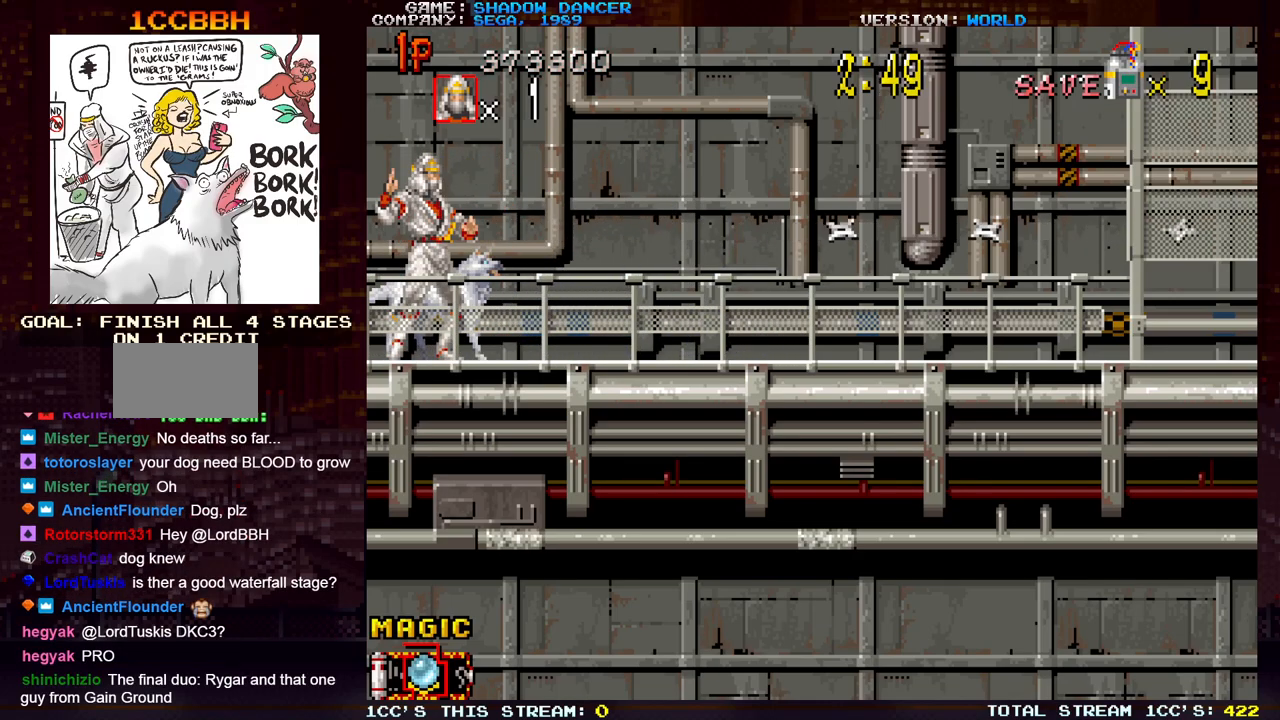
{"buttons": ["TRIANGLE"], "left_stick": "center", "events": [[50, "SQUARE", "down"], [167, "SQUARE", "up"], [483, "TRIANGLE", "down"]]}
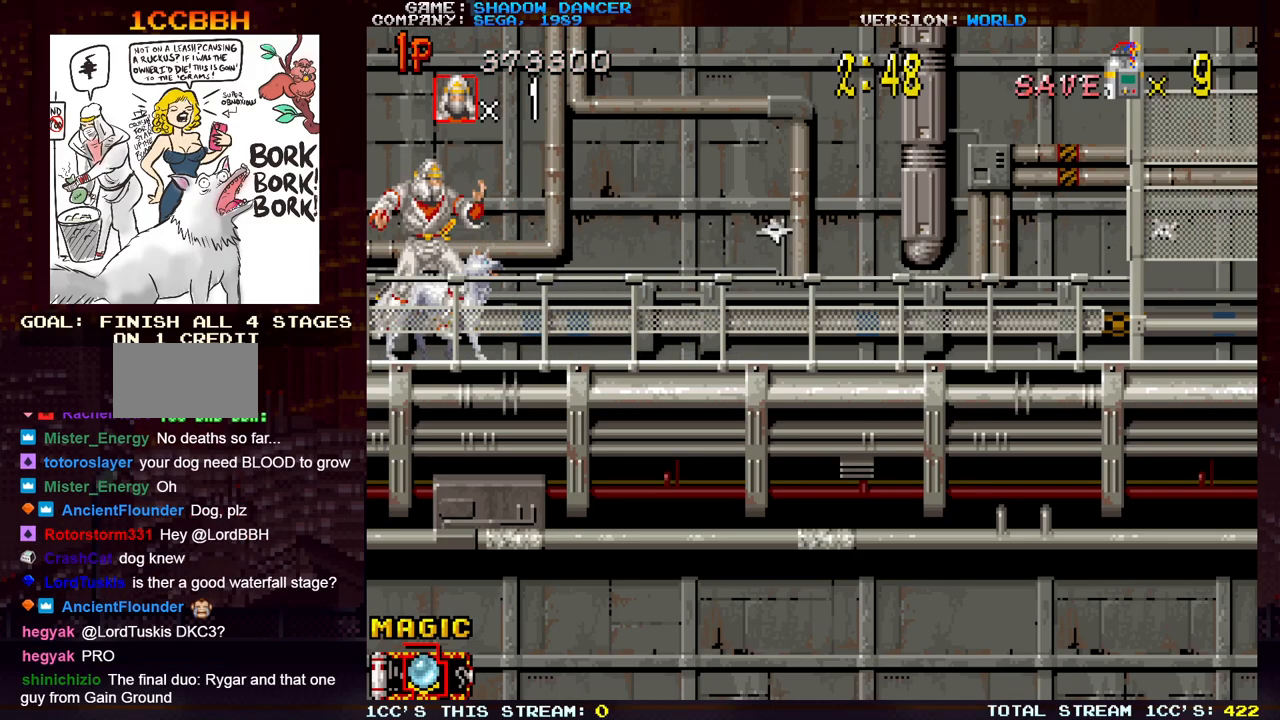
{"buttons": ["SQUARE"], "left_stick": "center", "events": [[100, "SQUARE", "down"], [133, "TRIANGLE", "up"], [183, "SQUARE", "up"], [267, "SQUARE", "down"], [350, "SQUARE", "up"], [433, "SQUARE", "down"]]}
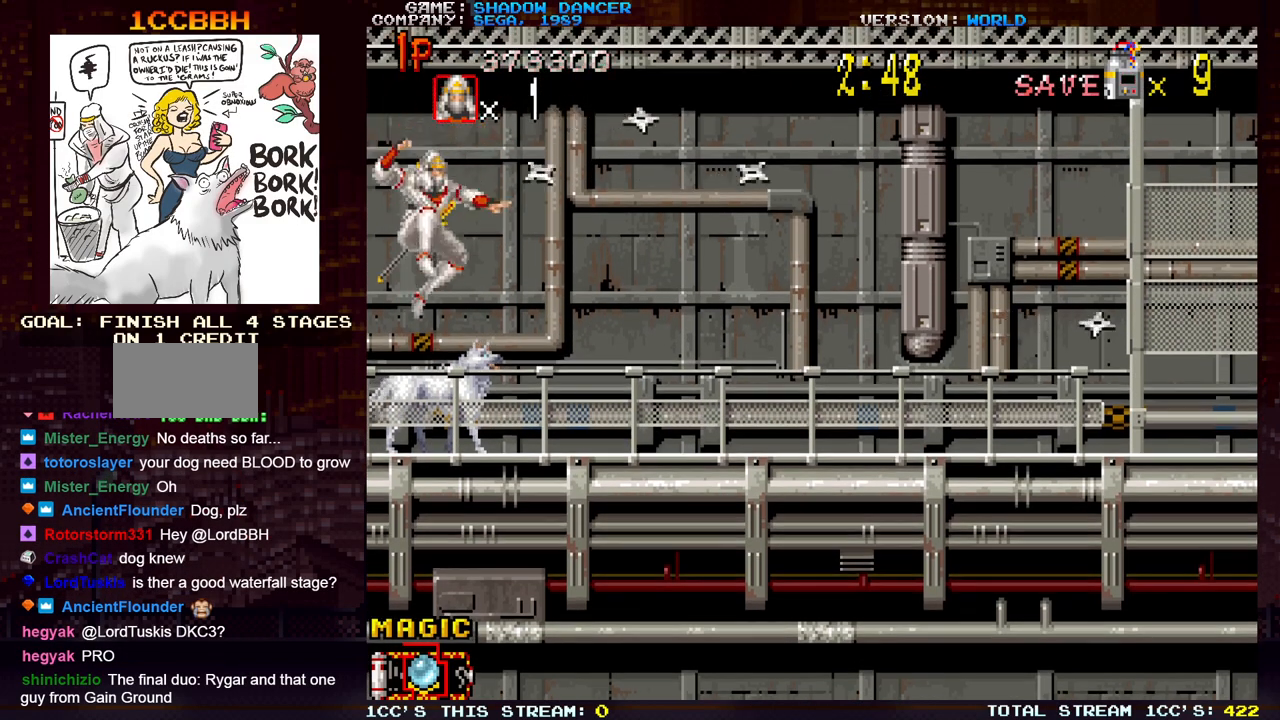
{"buttons": ["SQUARE"], "left_stick": "center", "events": [[17, "SQUARE", "up"], [200, "TRIANGLE", "down"], [450, "SQUARE", "down"], [450, "TRIANGLE", "up"]]}
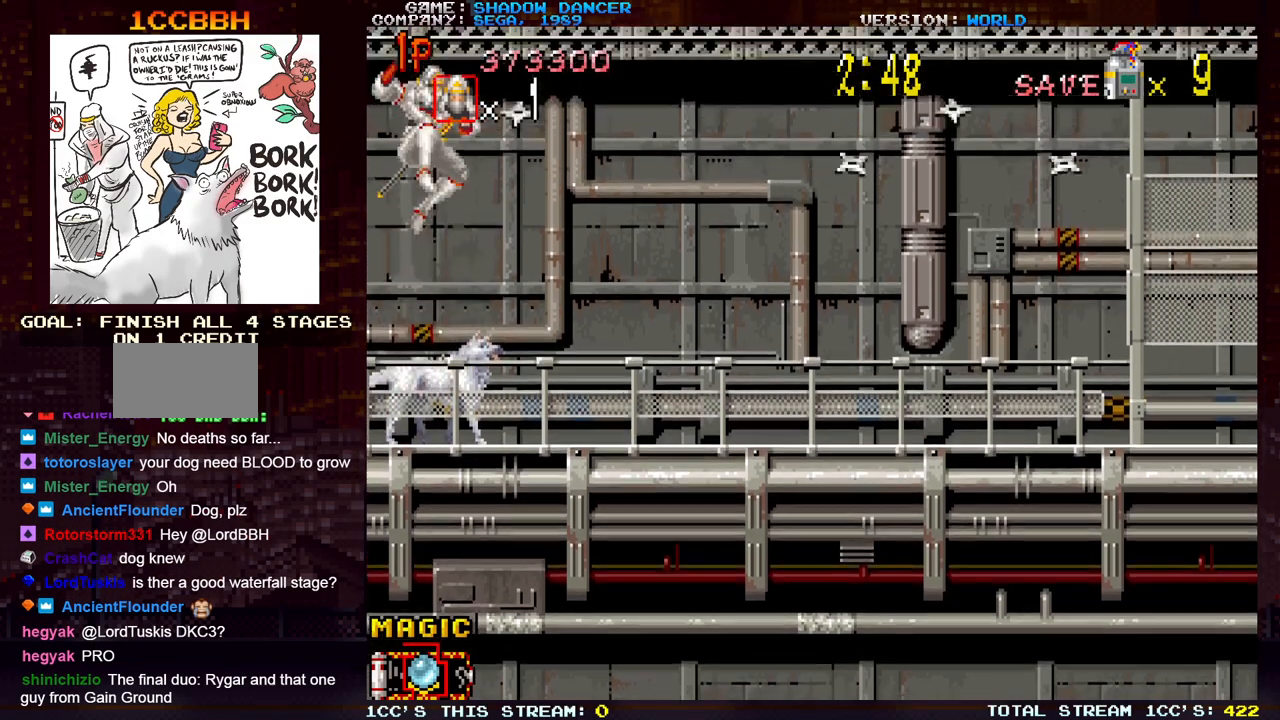
{"buttons": ["TRIANGLE"], "left_stick": "center", "events": [[33, "SQUARE", "up"], [133, "SQUARE", "down"], [233, "SQUARE", "up"], [483, "TRIANGLE", "down"]]}
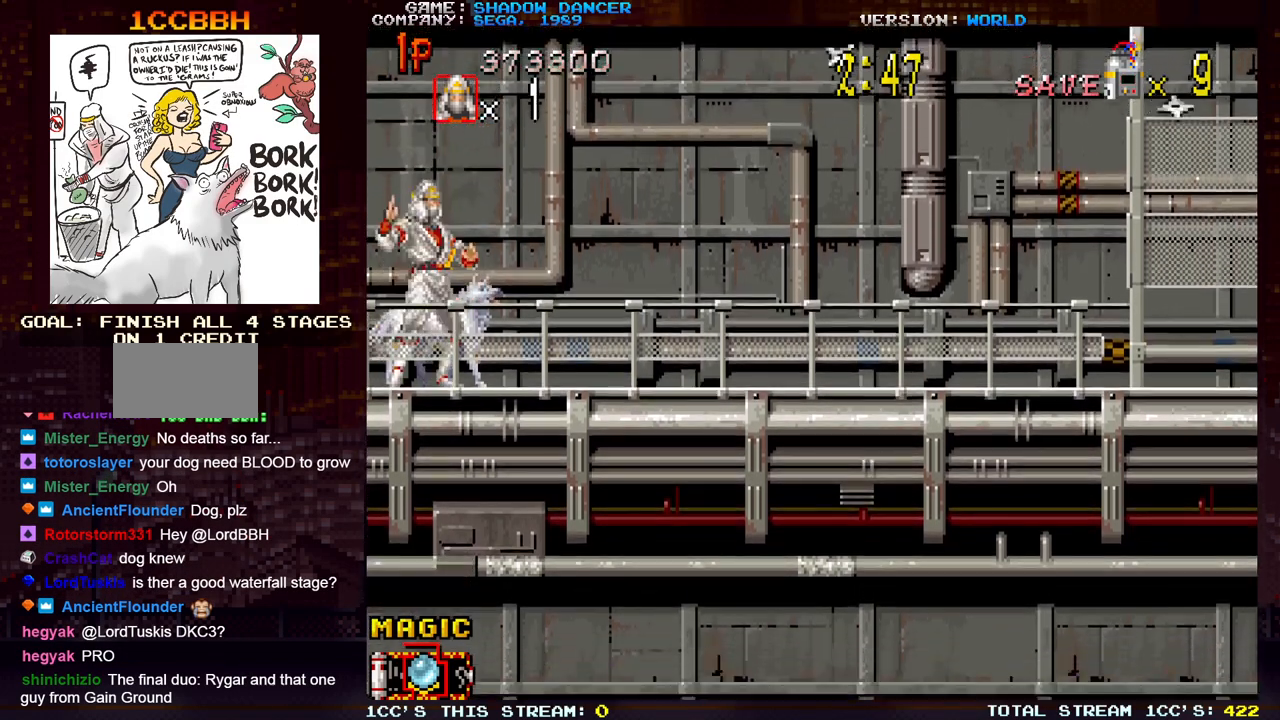
{"buttons": ["SQUARE"], "left_stick": "center", "events": [[67, "SQUARE", "down"], [117, "TRIANGLE", "up"], [167, "SQUARE", "up"], [250, "SQUARE", "down"], [333, "SQUARE", "up"], [450, "SQUARE", "down"]]}
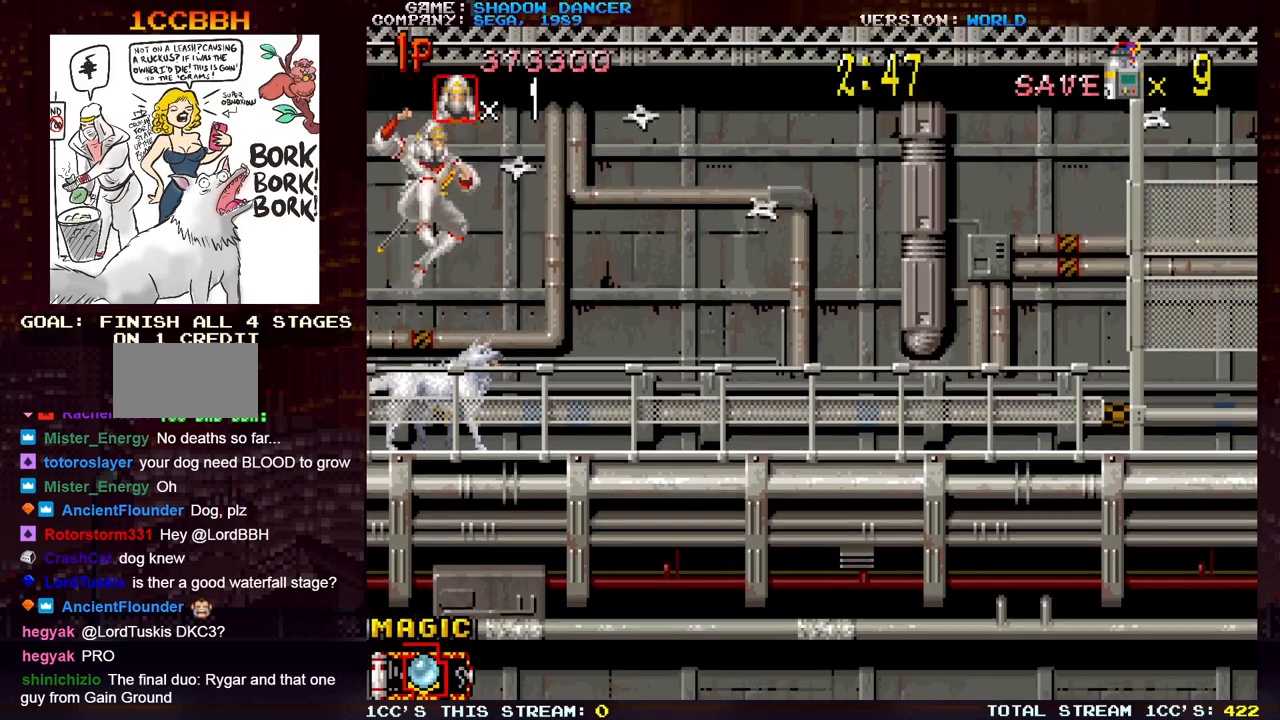
{"buttons": [], "left_stick": "center", "events": [[50, "SQUARE", "up"], [300, "TRIANGLE", "down"], [400, "SQUARE", "down"], [450, "TRIANGLE", "up"], [500, "SQUARE", "up"]]}
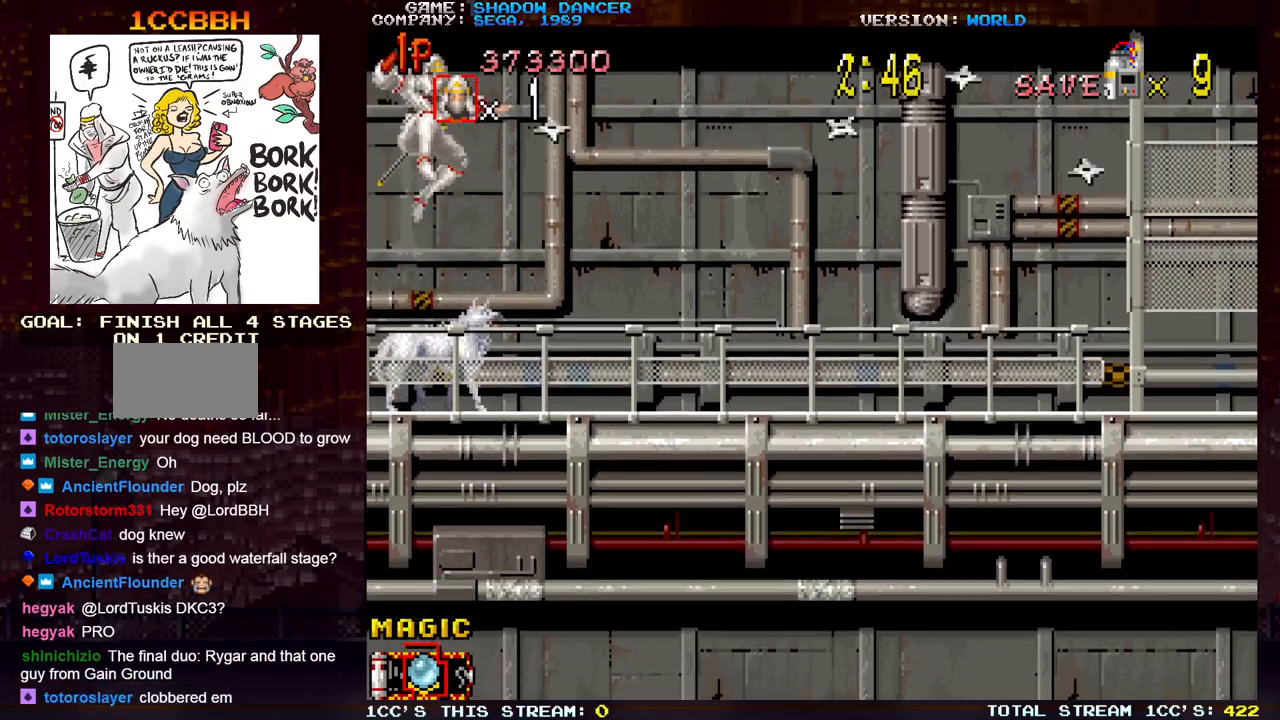
{"buttons": [], "left_stick": "center", "events": [[117, "SQUARE", "down"], [200, "SQUARE", "up"]]}
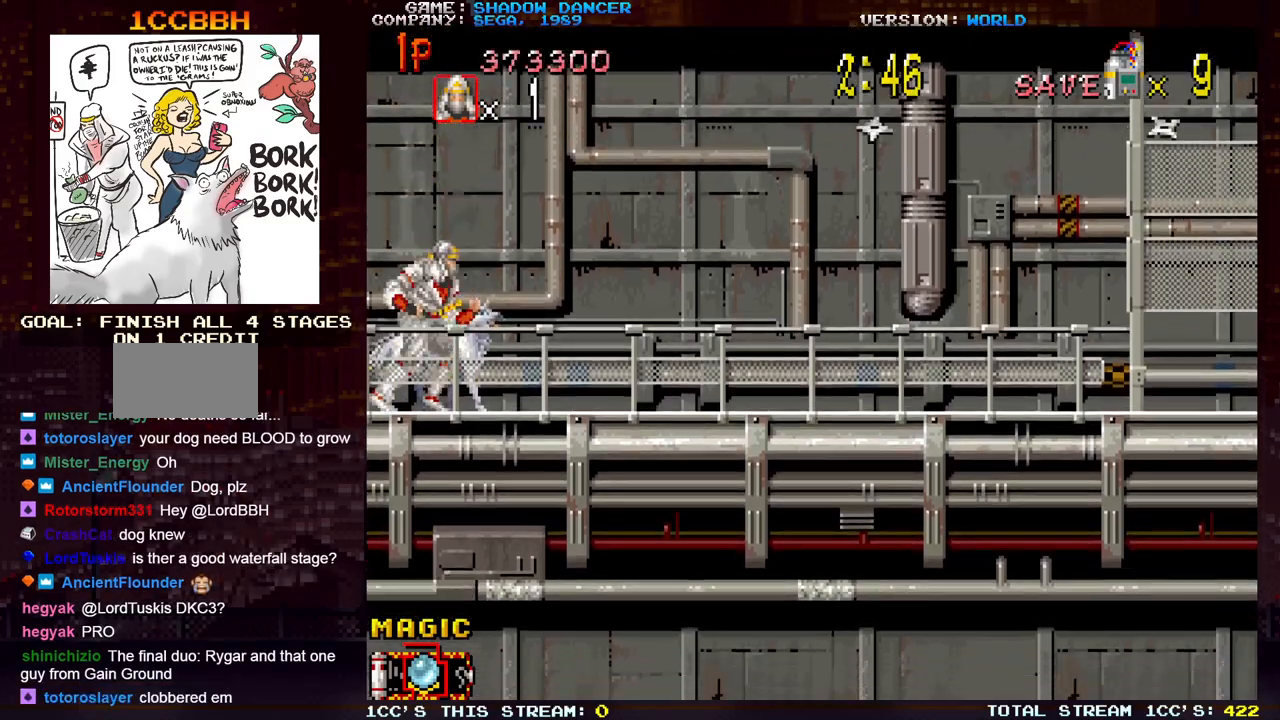
{"buttons": [], "left_stick": "center", "events": [[50, "TRIANGLE", "down"], [150, "SQUARE", "down"], [183, "TRIANGLE", "up"], [233, "SQUARE", "up"], [350, "SQUARE", "down"], [433, "SQUARE", "up"]]}
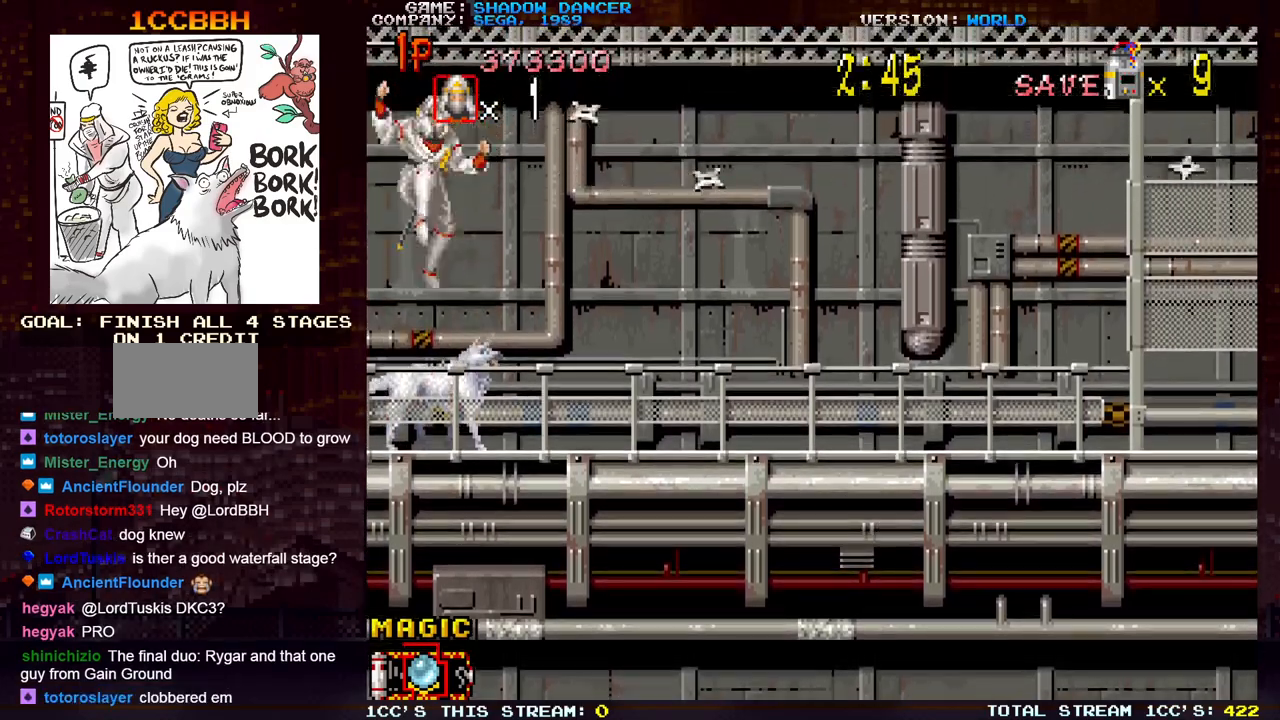
{"buttons": ["SQUARE", "TRIANGLE"], "left_stick": "center", "events": [[33, "SQUARE", "down"], [133, "SQUARE", "up"], [367, "TRIANGLE", "down"], [500, "SQUARE", "down"]]}
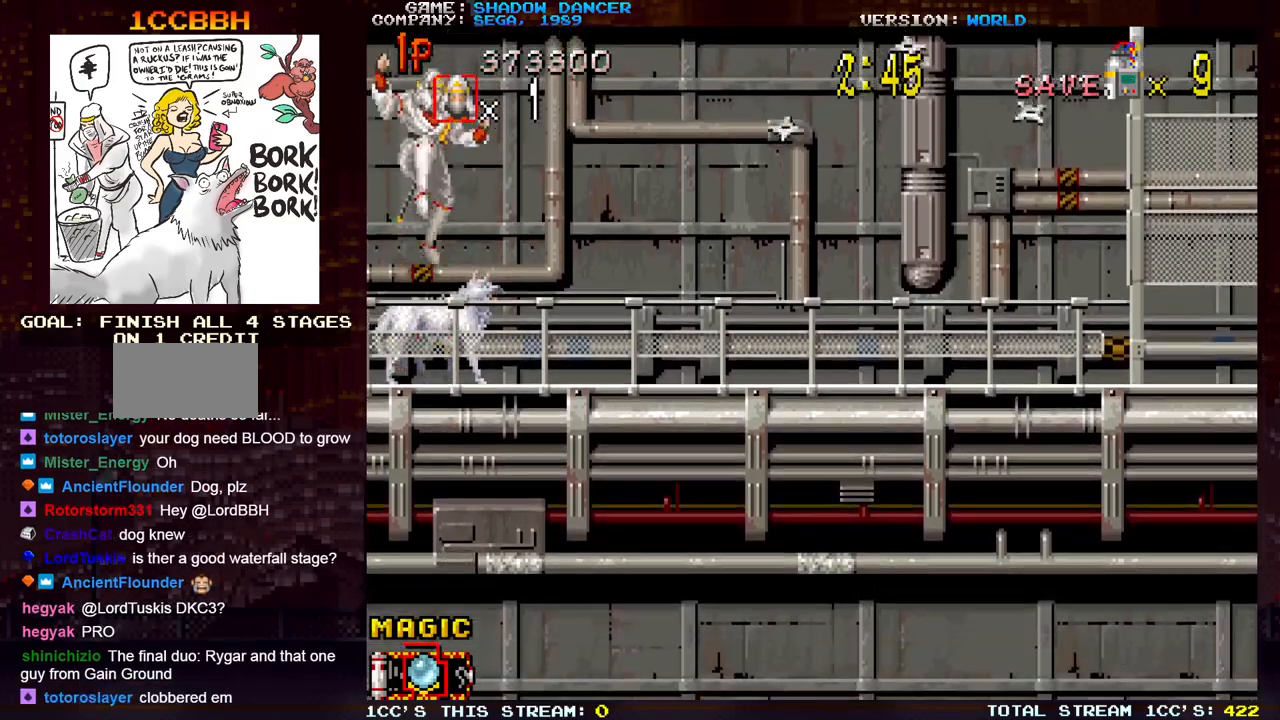
{"buttons": [], "left_stick": "up", "events": [[17, "TRIANGLE", "up"], [83, "SQUARE", "up"], [200, "SQUARE", "down"], [300, "SQUARE", "up"], [483, "left_stick", "up"]]}
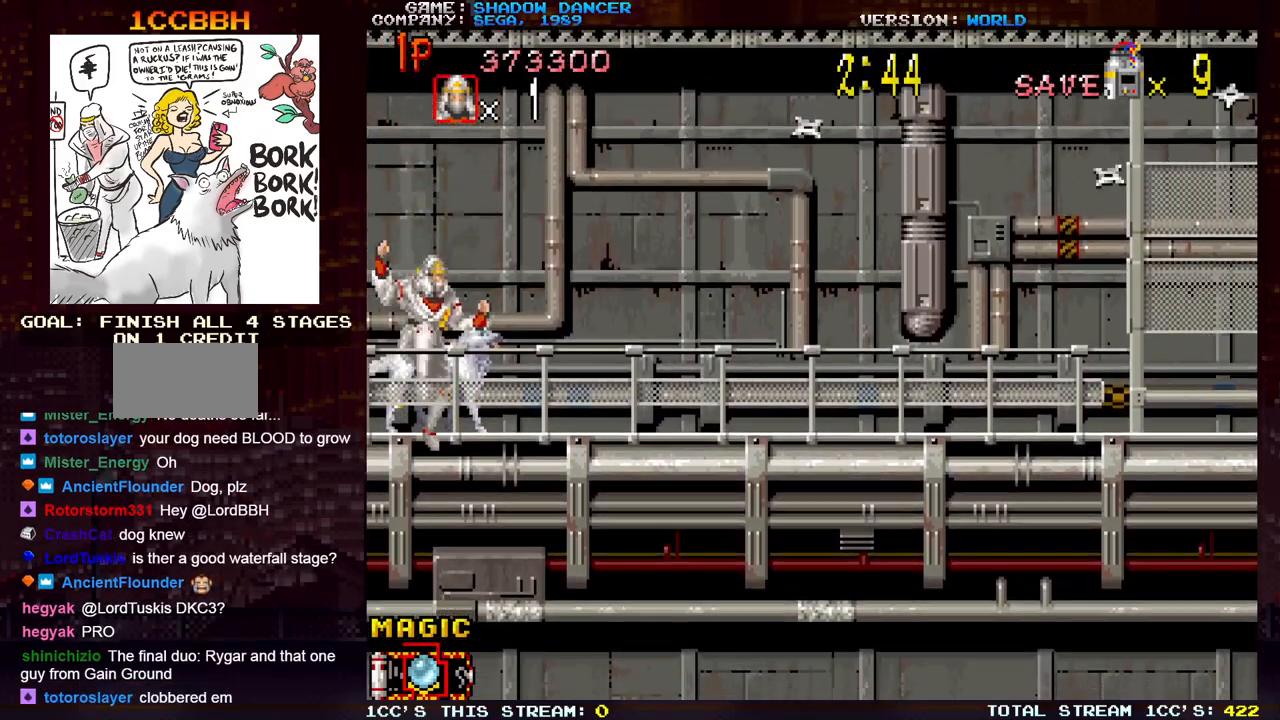
{"buttons": ["TRIANGLE"], "left_stick": "up", "events": [[133, "TRIANGLE", "down"]]}
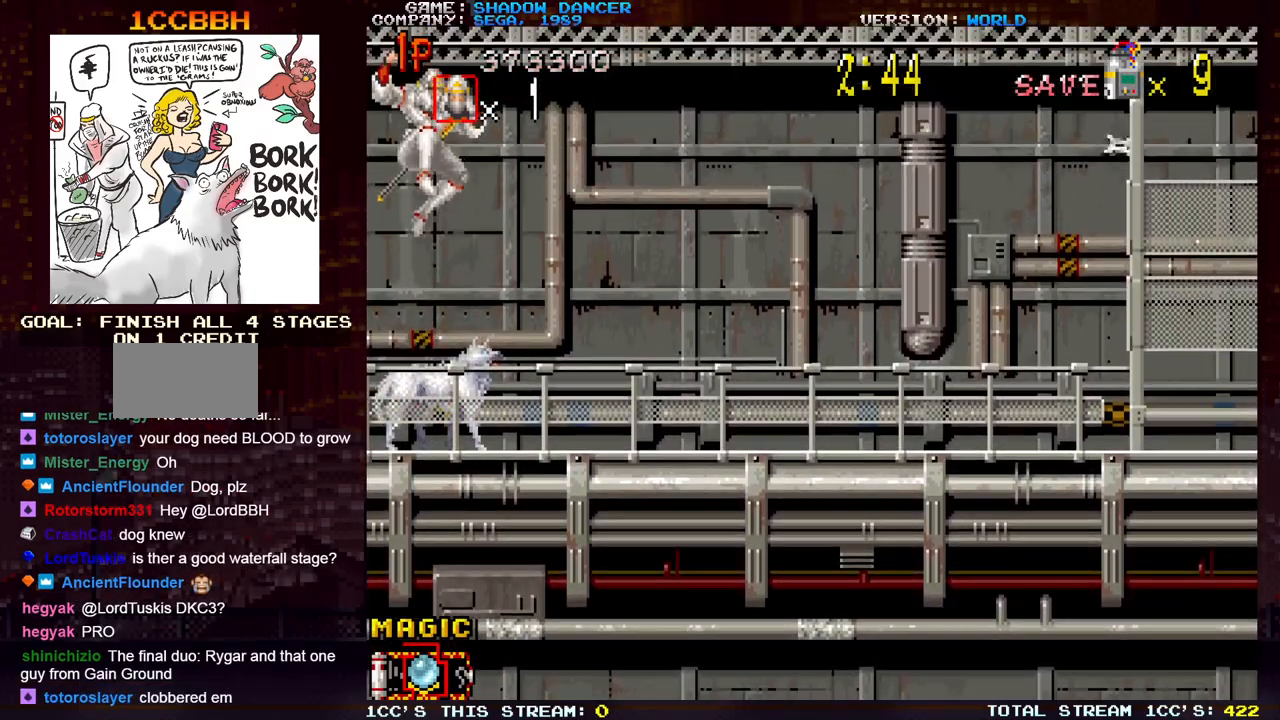
{"buttons": [], "left_stick": "right", "events": [[133, "TRIANGLE", "up"], [217, "left_stick", "center"], [317, "left_stick", "right"]]}
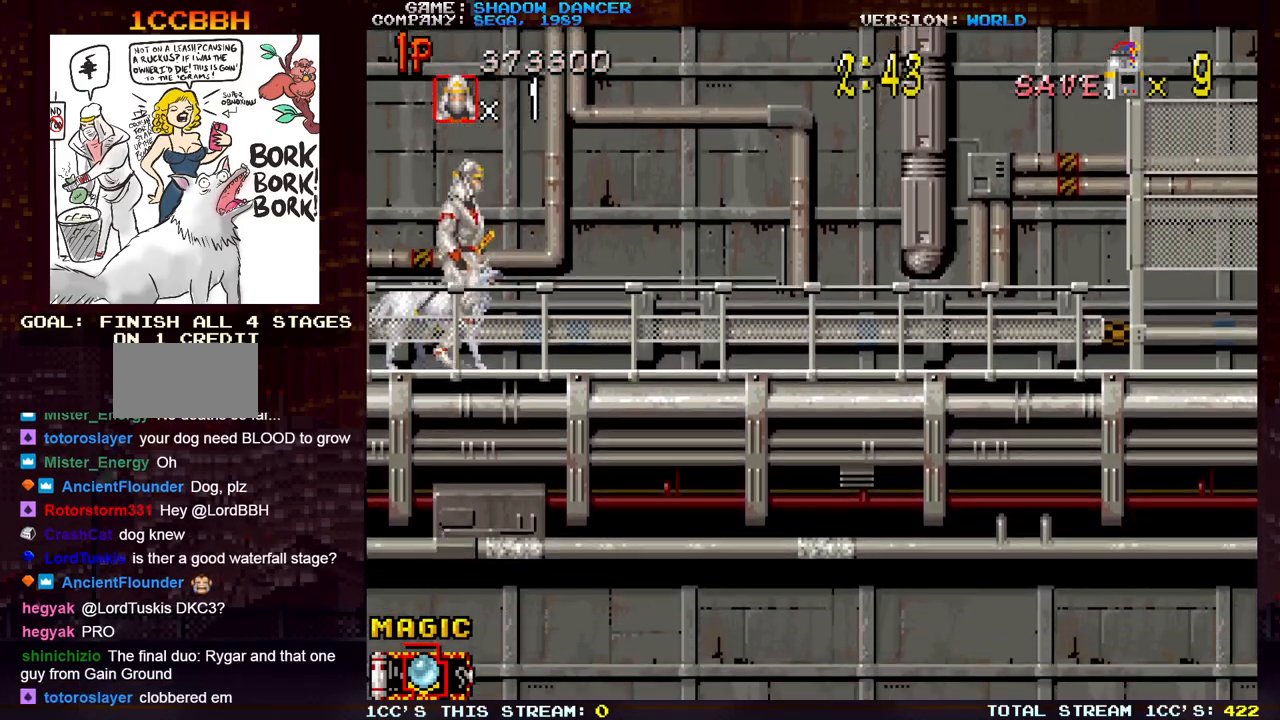
{"buttons": [], "left_stick": "right", "events": []}
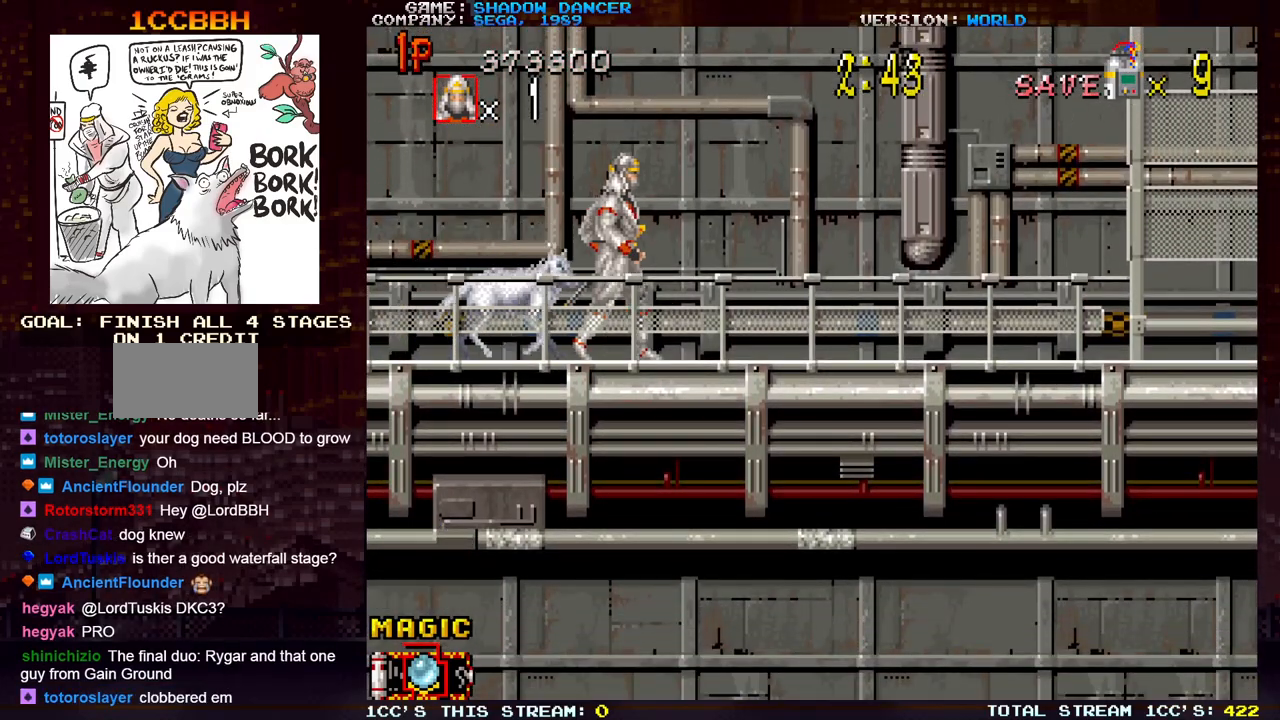
{"buttons": [], "left_stick": "right", "events": []}
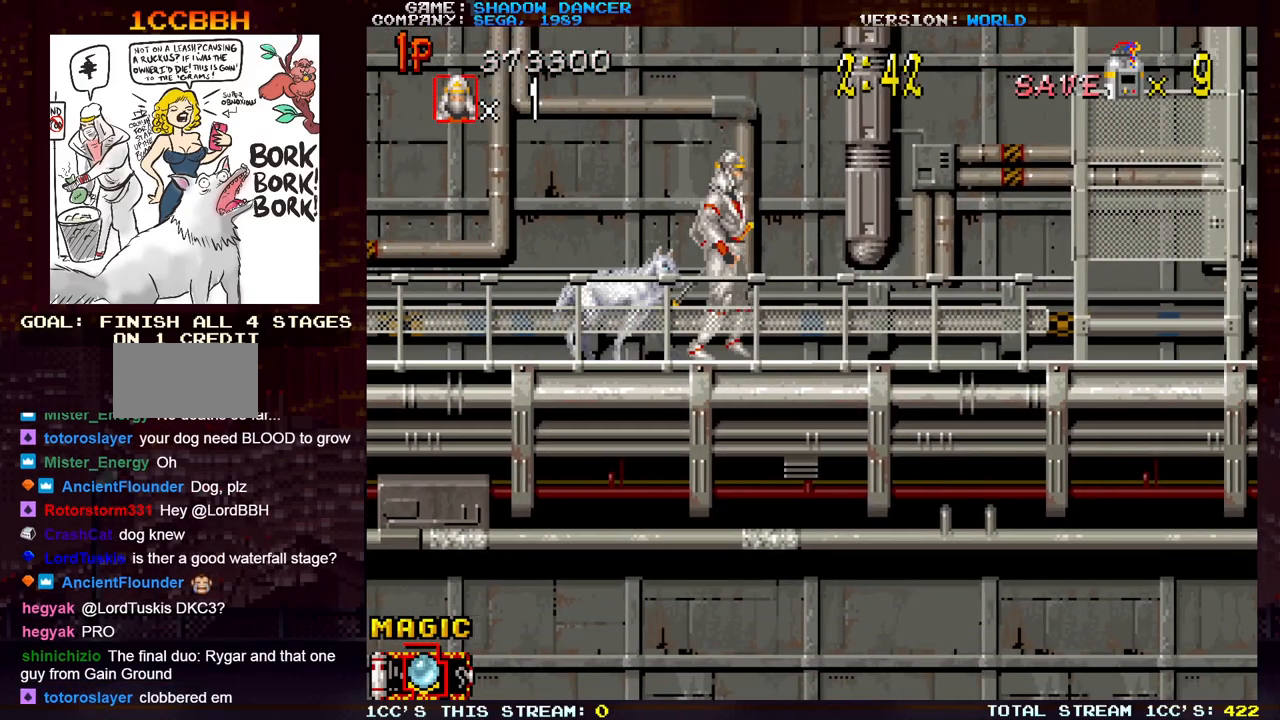
{"buttons": [], "left_stick": "right", "events": []}
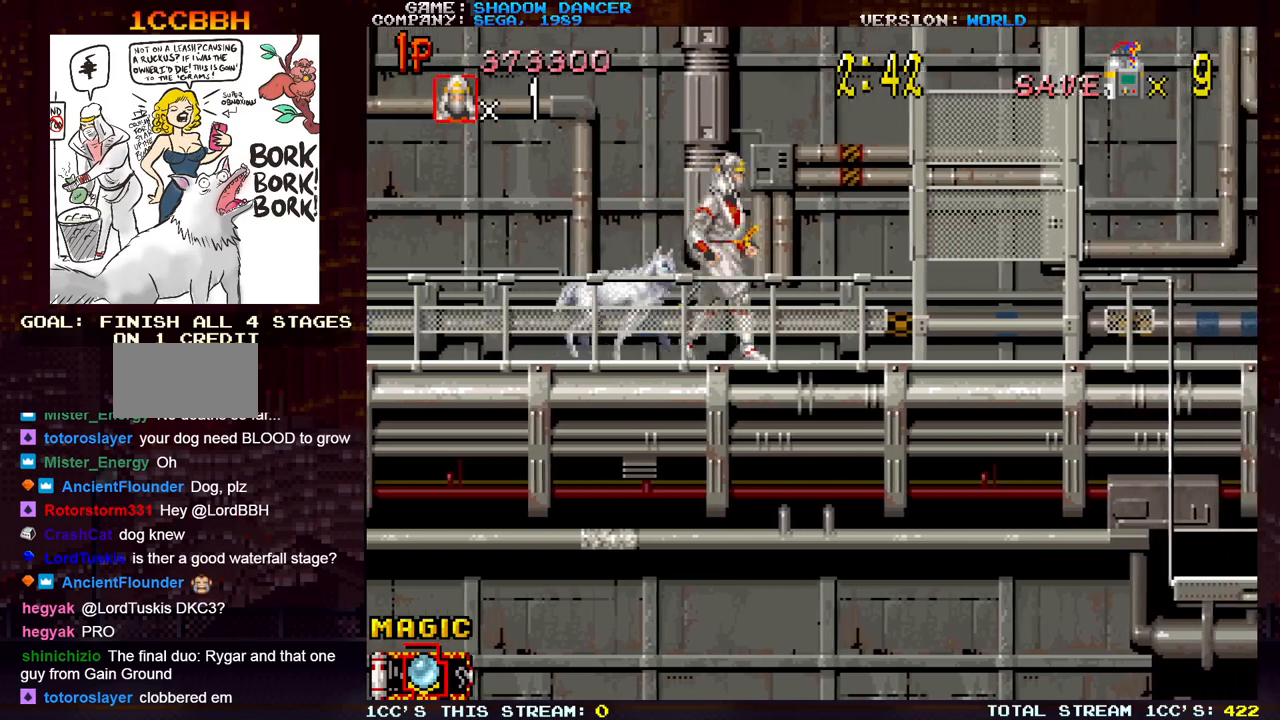
{"buttons": [], "left_stick": "right", "events": []}
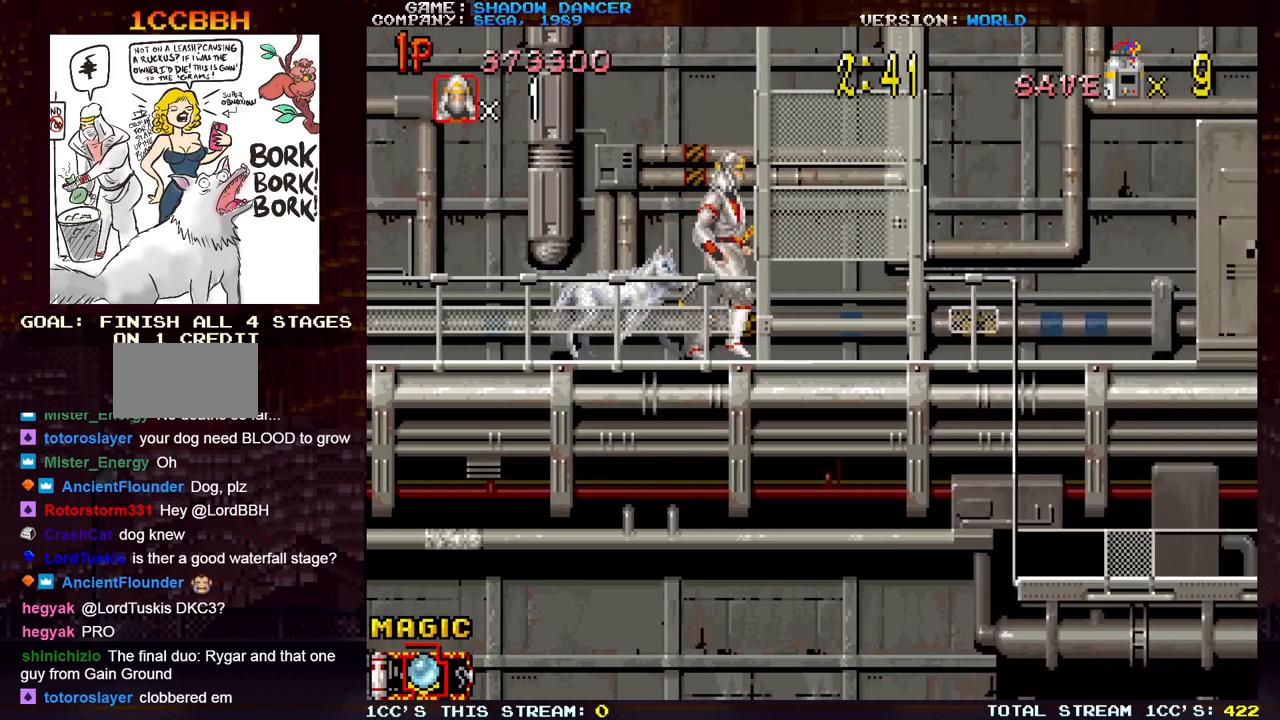
{"buttons": [], "left_stick": "right", "events": [[183, "left_stick", "down-right"], [467, "left_stick", "right"]]}
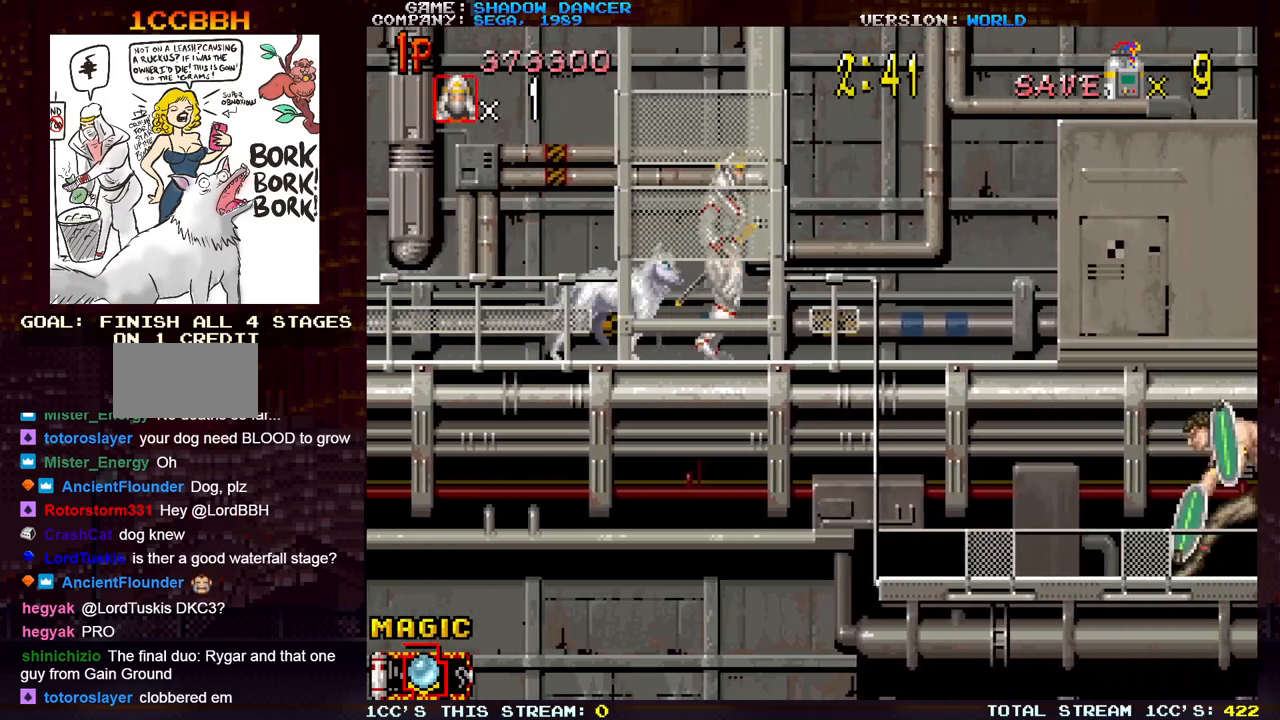
{"buttons": [], "left_stick": "right", "events": []}
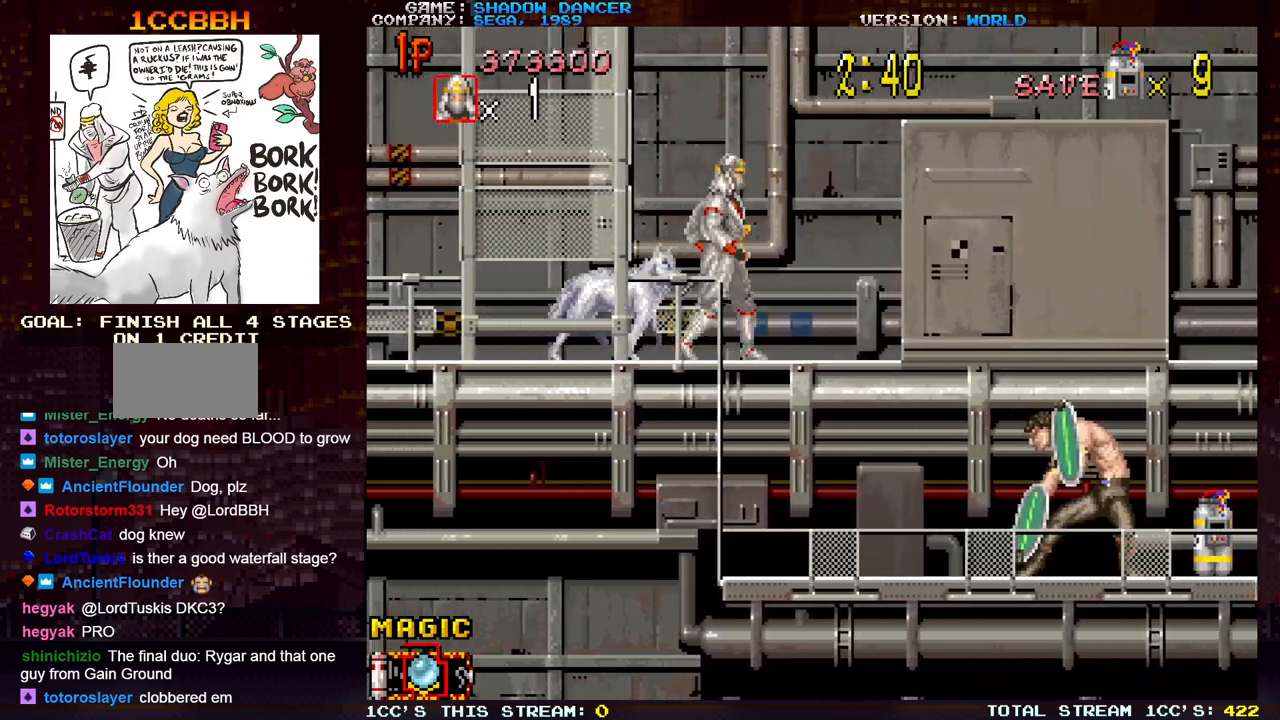
{"buttons": [], "left_stick": "down", "events": [[483, "left_stick", "down"]]}
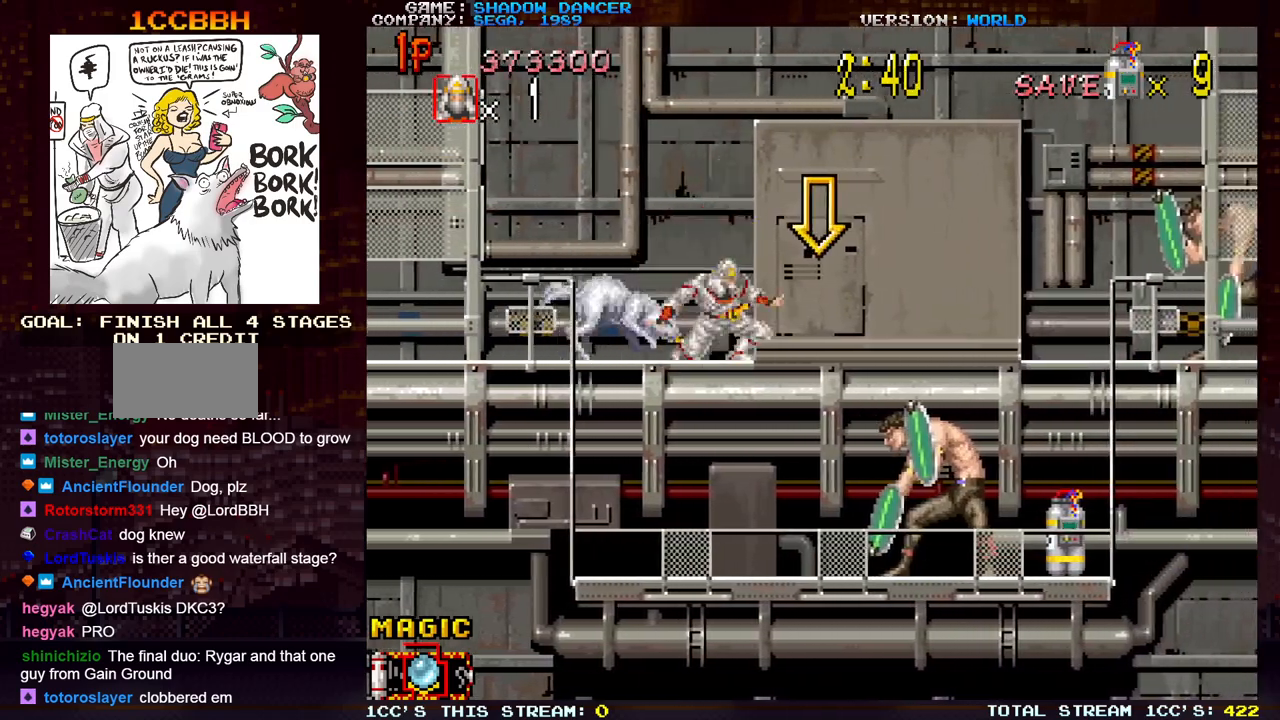
{"buttons": [], "left_stick": "center", "events": [[33, "TRIANGLE", "down"], [200, "TRIANGLE", "up"], [367, "left_stick", "center"]]}
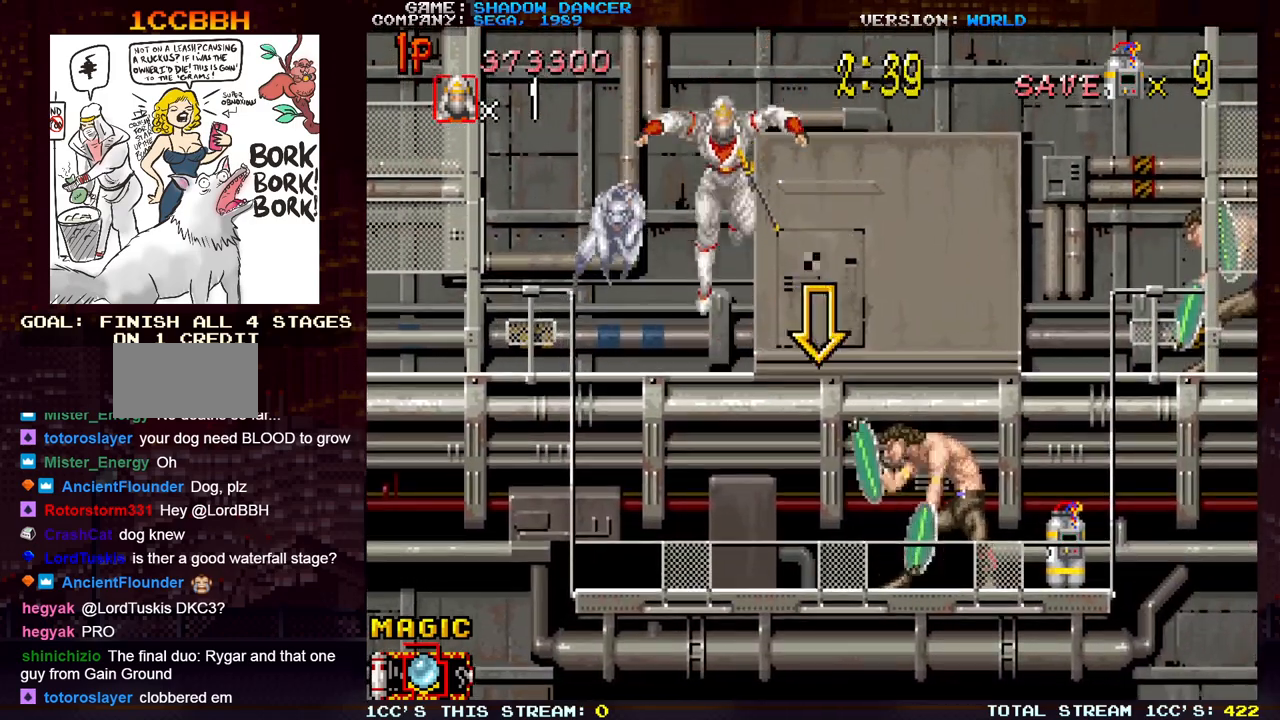
{"buttons": [], "left_stick": "right", "events": [[50, "left_stick", "right"]]}
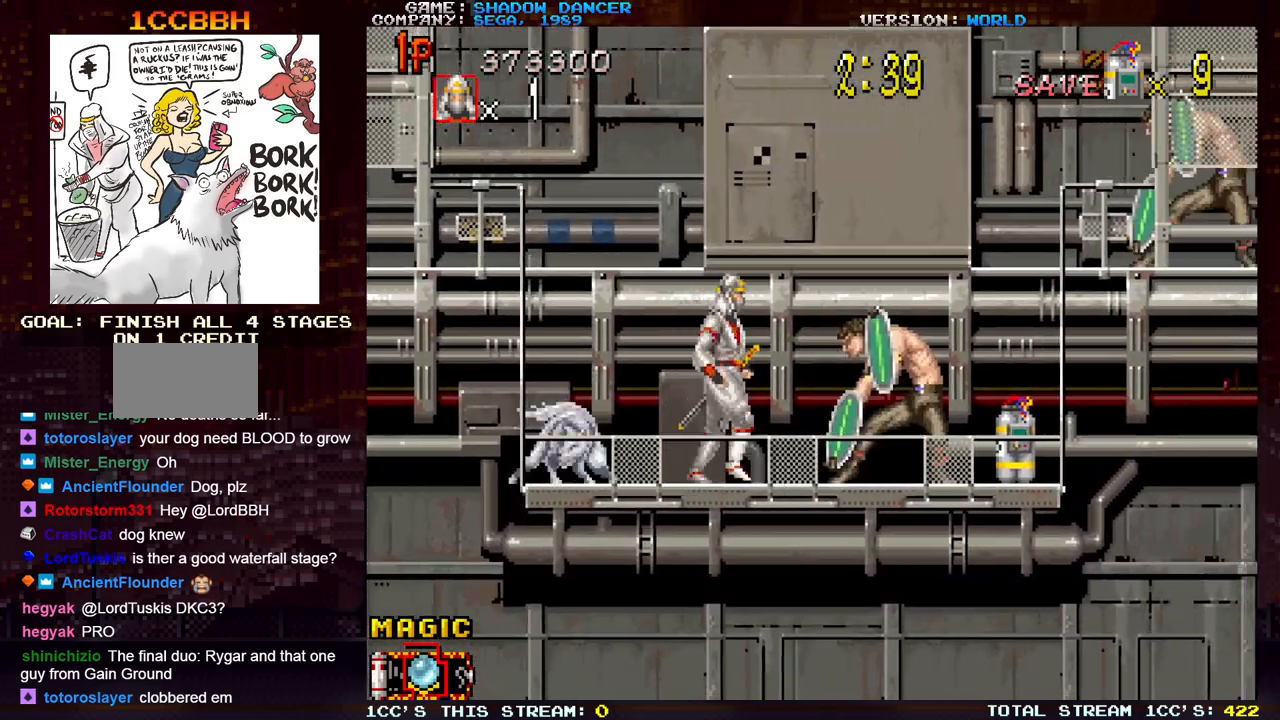
{"buttons": ["SQUARE"], "left_stick": "down-right", "events": [[117, "left_stick", "down-right"], [150, "SQUARE", "down"], [200, "SQUARE", "up"], [300, "SQUARE", "down"], [350, "SQUARE", "up"], [417, "SQUARE", "down"]]}
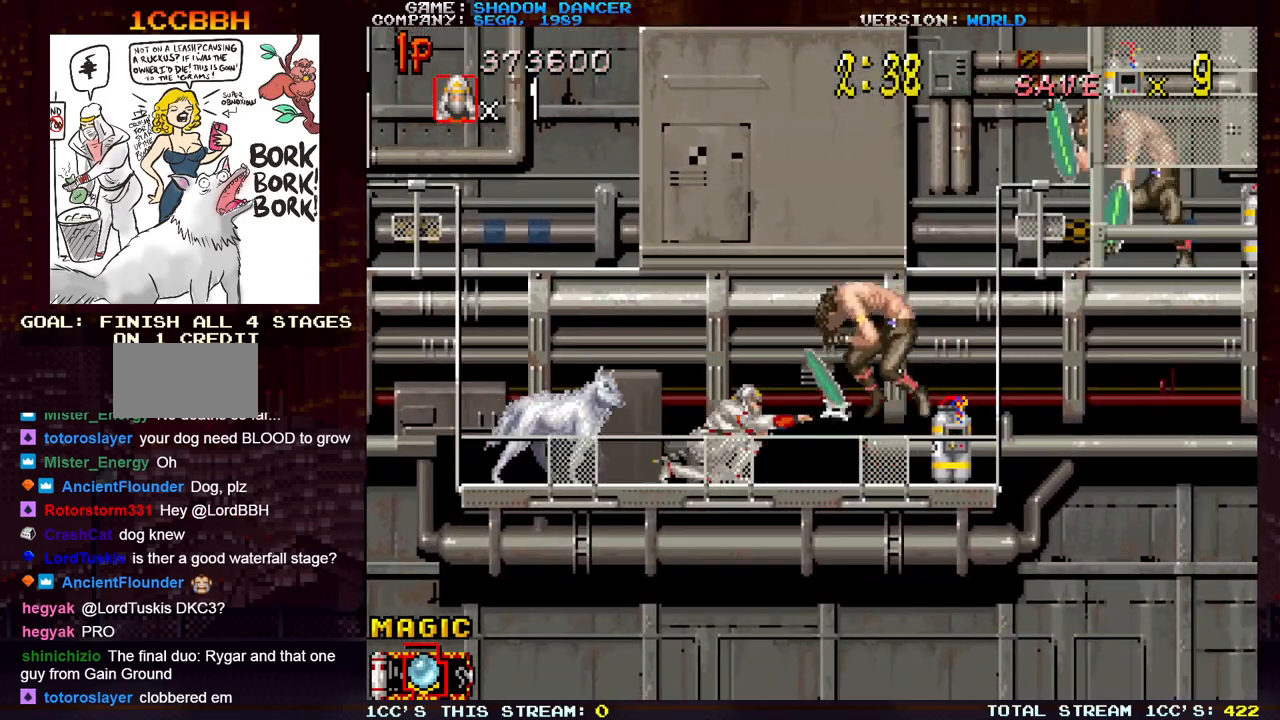
{"buttons": [], "left_stick": "right", "events": [[17, "SQUARE", "up"], [50, "left_stick", "right"]]}
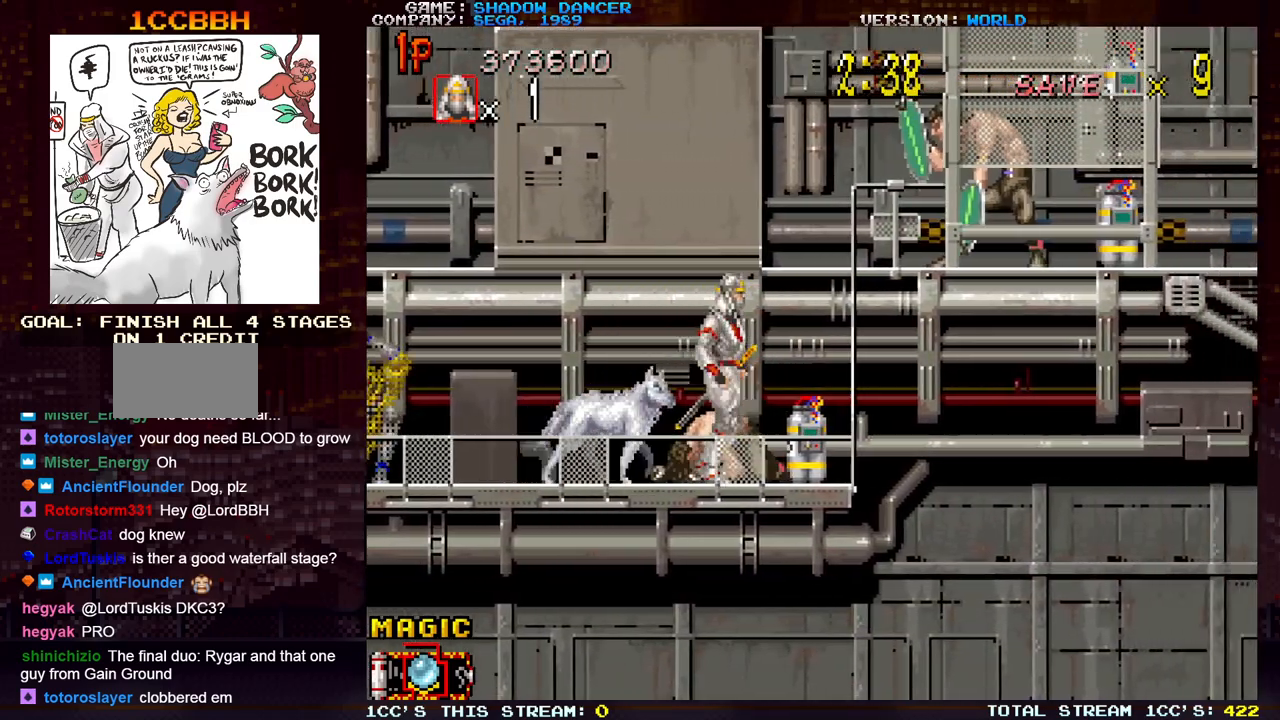
{"buttons": [], "left_stick": "center", "events": [[283, "left_stick", "center"], [333, "left_stick", "left"], [400, "SQUARE", "down"], [433, "left_stick", "center"], [467, "SQUARE", "up"]]}